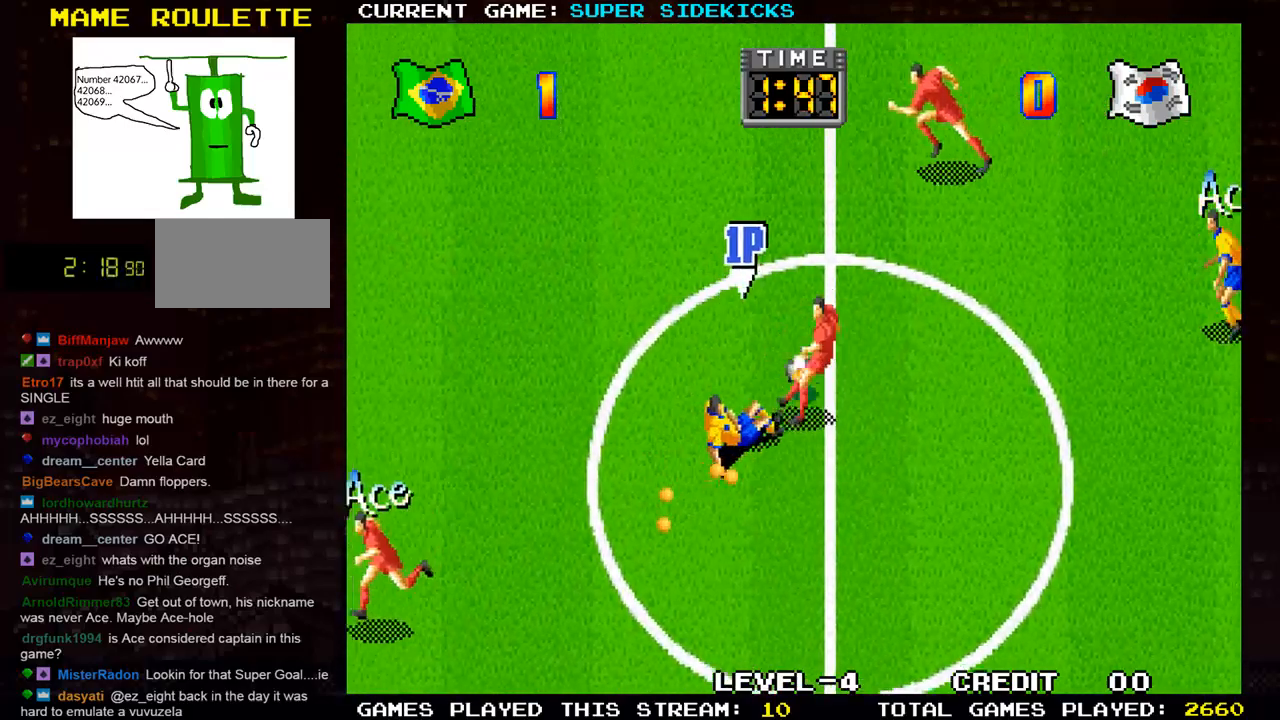
Gameplay with a controller (arcade stick); each line is a JSON object with the inputs held at the frame after it. "events" lists button and stick changes between this image and that frame as [ms after this image, input, new state], when the widget could be followed in between. Not read: L3 R3.
{"buttons": [], "left_stick": "up", "events": [[251, "left_stick", "up"], [384, "left_stick", "up-left"], [484, "left_stick", "up"]]}
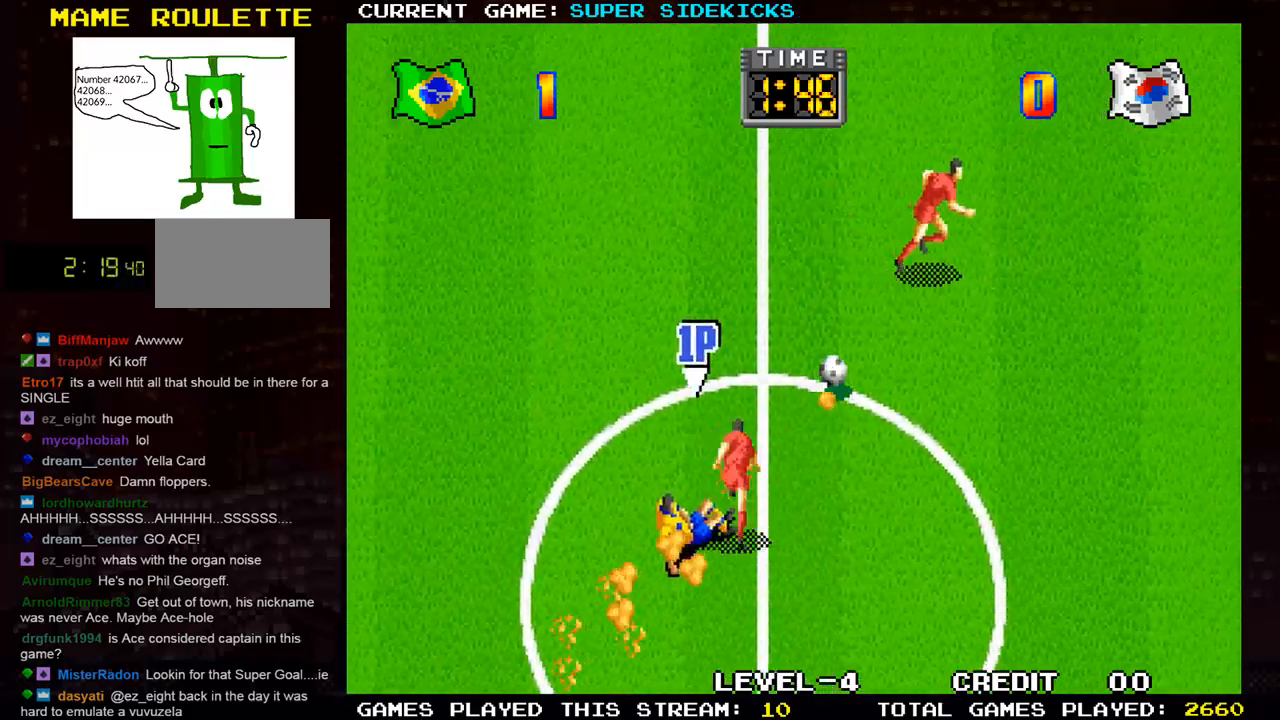
{"buttons": [], "left_stick": "up", "events": []}
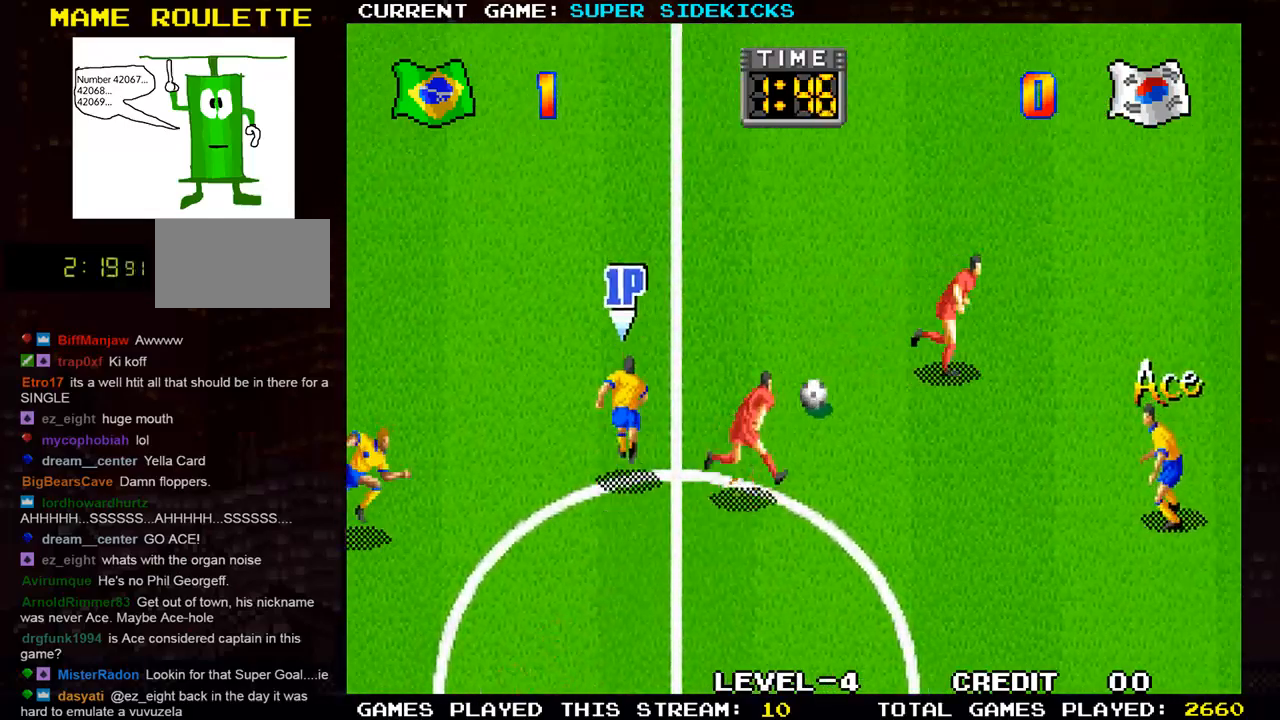
{"buttons": [], "left_stick": "up-right", "events": [[34, "left_stick", "up-right"], [167, "left_stick", "right"], [501, "left_stick", "up-right"]]}
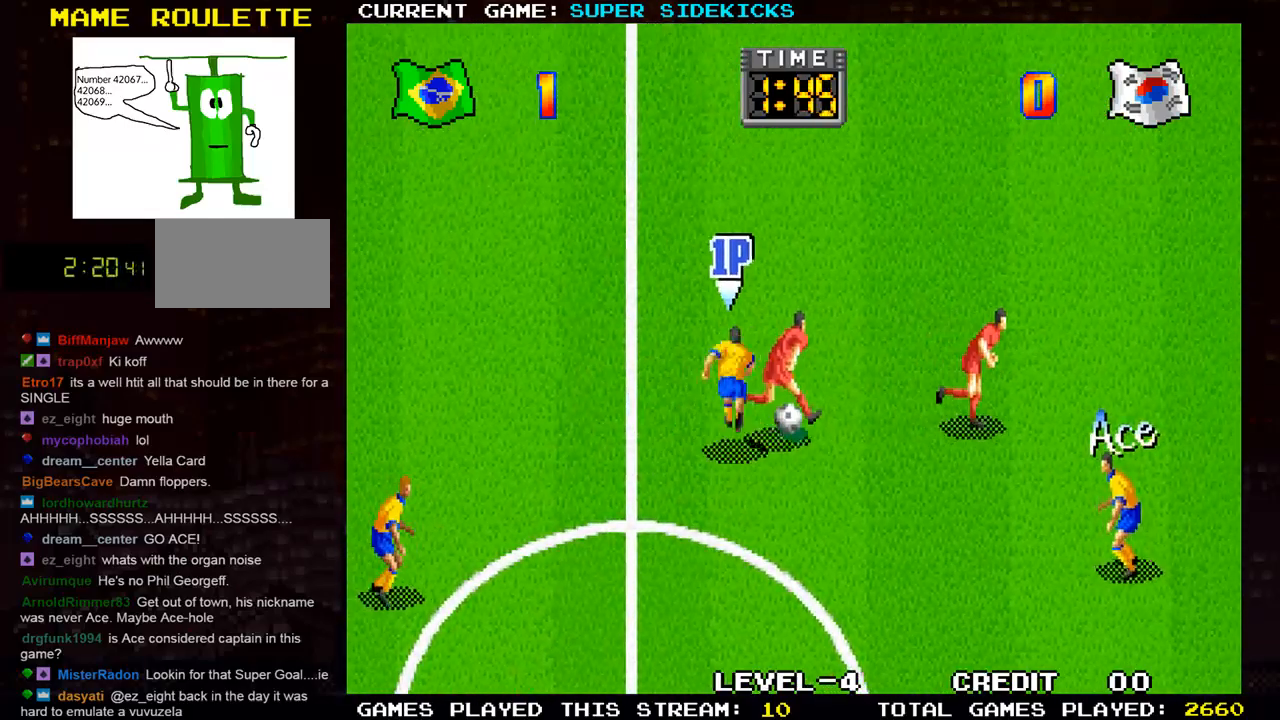
{"buttons": [], "left_stick": "down-right", "events": [[217, "left_stick", "down-right"]]}
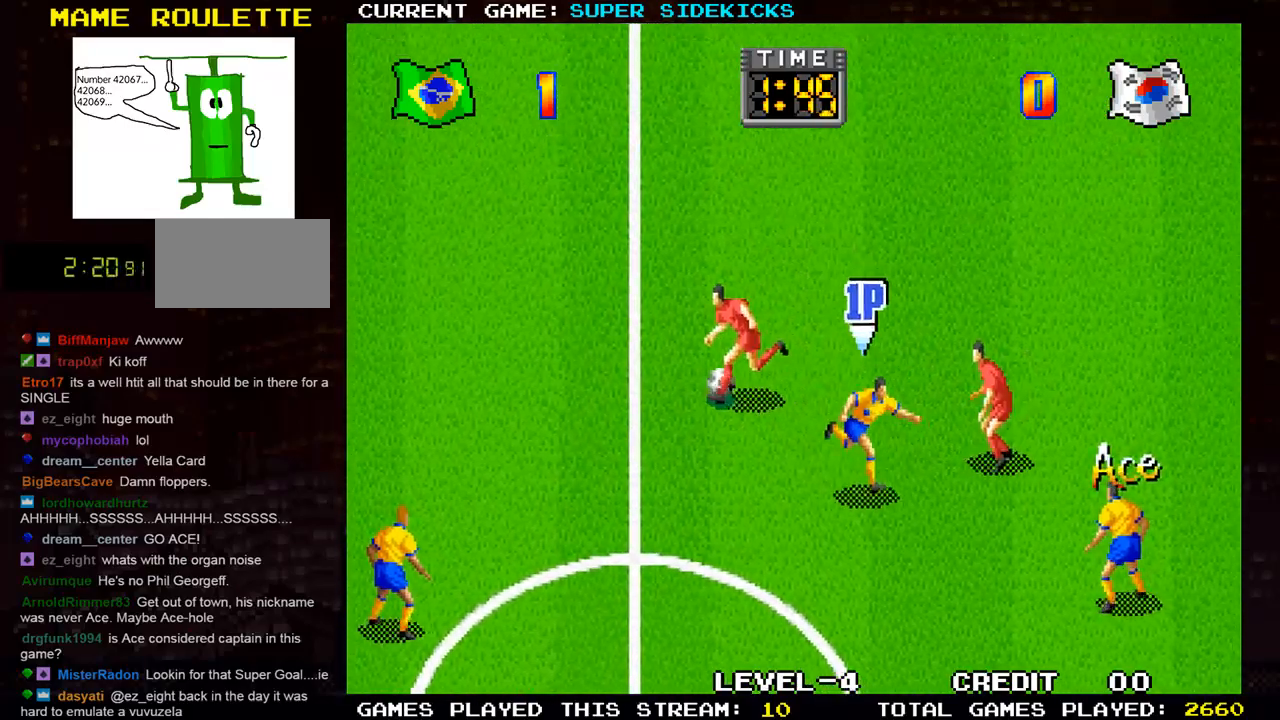
{"buttons": [], "left_stick": "up-left", "events": [[101, "left_stick", "left"], [184, "left_stick", "up-left"]]}
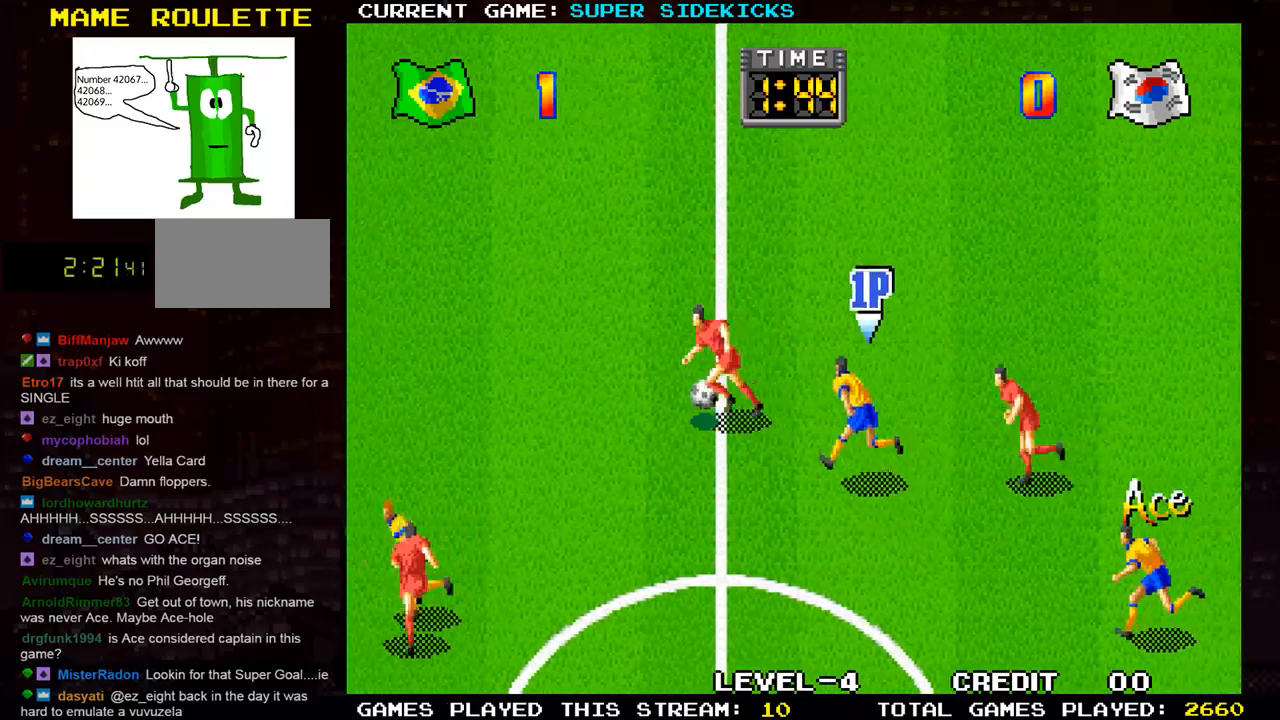
{"buttons": [], "left_stick": "left", "events": [[133, "left_stick", "left"]]}
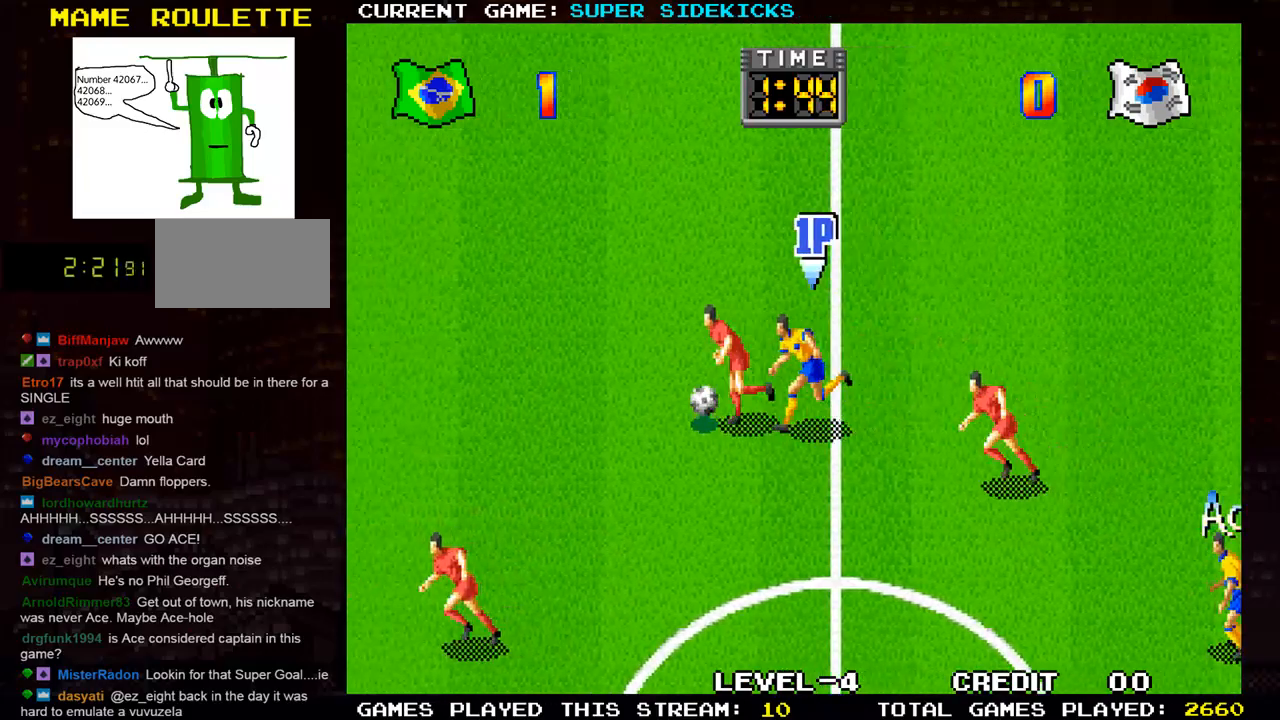
{"buttons": [], "left_stick": "left", "events": [[50, "SQUARE", "down"], [134, "SQUARE", "up"]]}
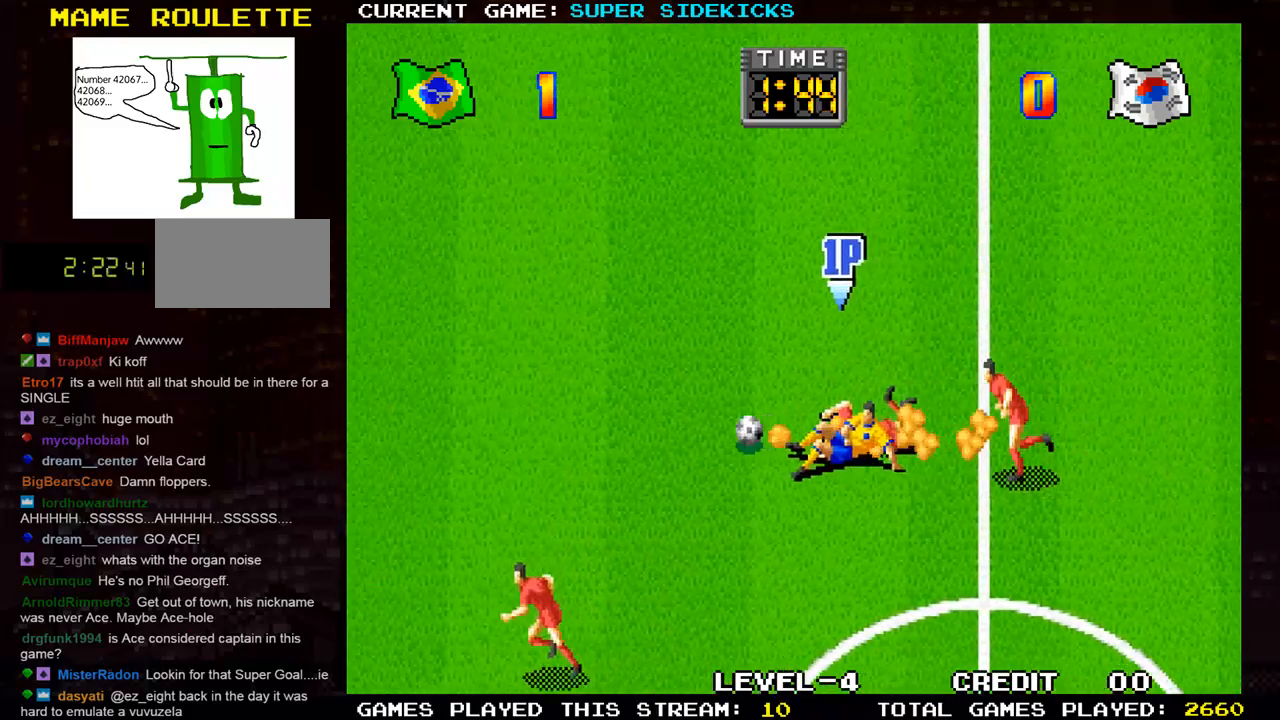
{"buttons": [], "left_stick": "left", "events": []}
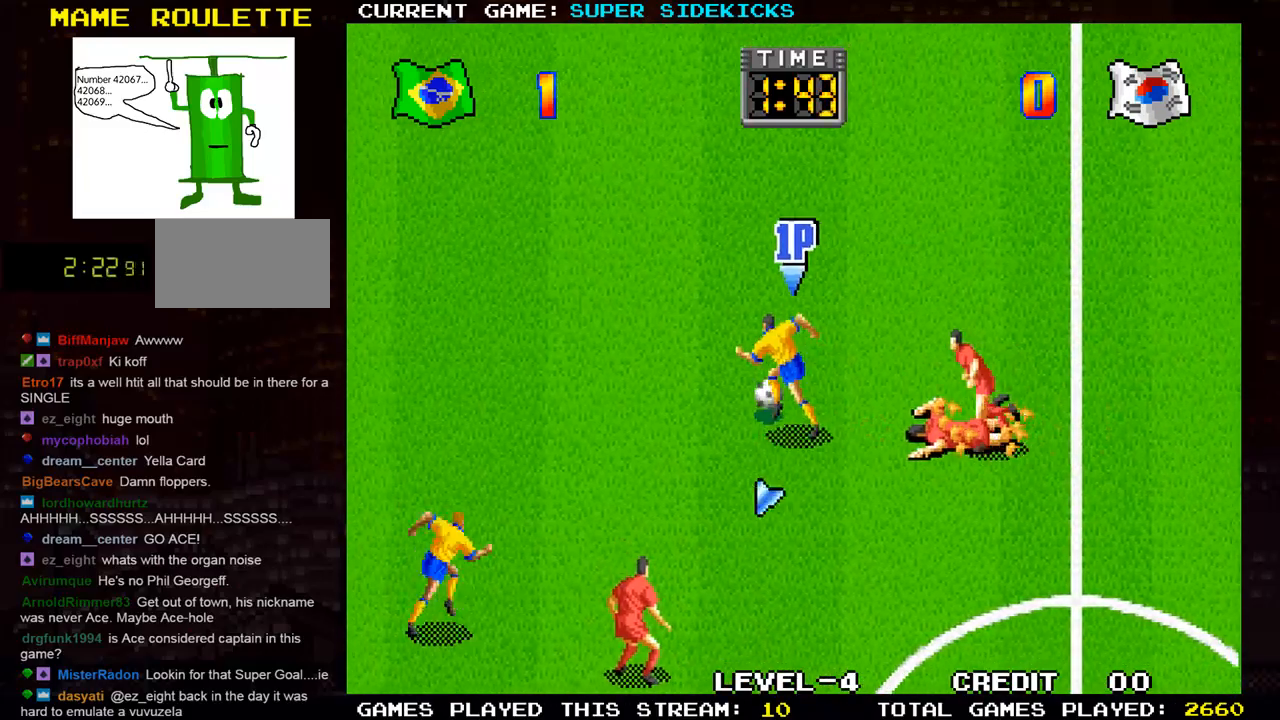
{"buttons": [], "left_stick": "down-right", "events": [[17, "left_stick", "center"], [117, "left_stick", "down-right"]]}
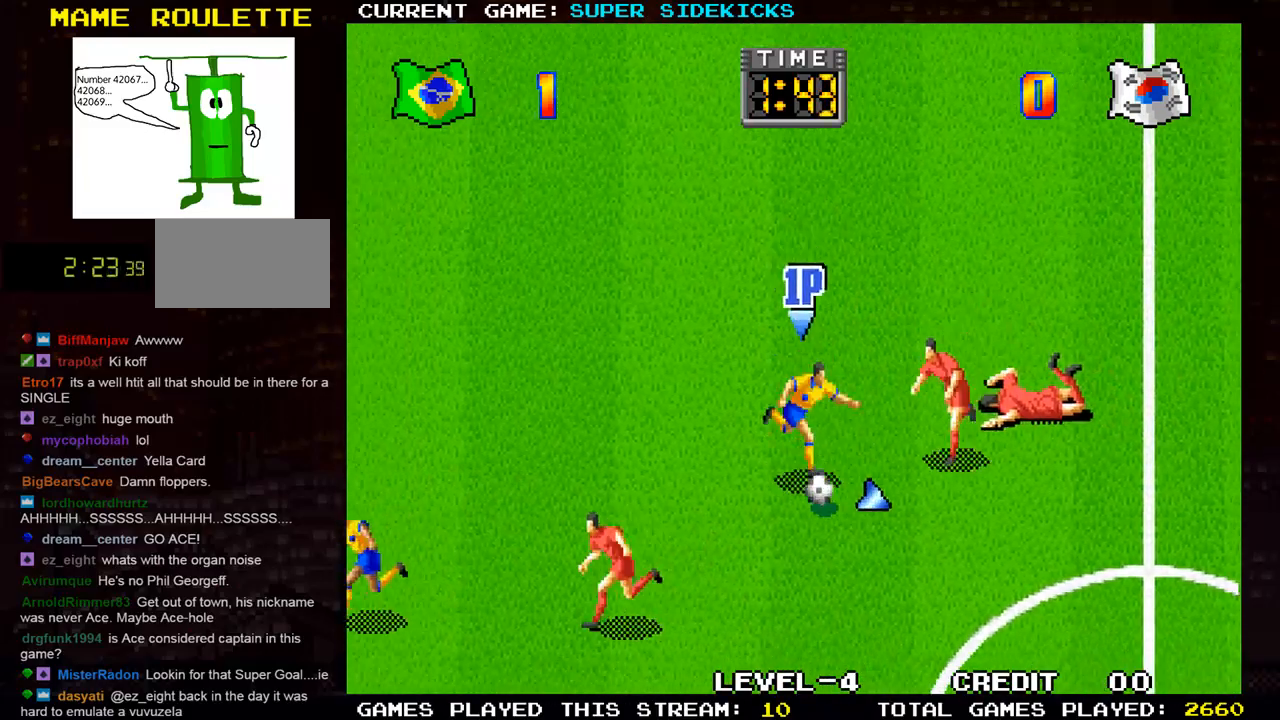
{"buttons": [], "left_stick": "down-right", "events": [[200, "TRIANGLE", "down"], [267, "TRIANGLE", "up"]]}
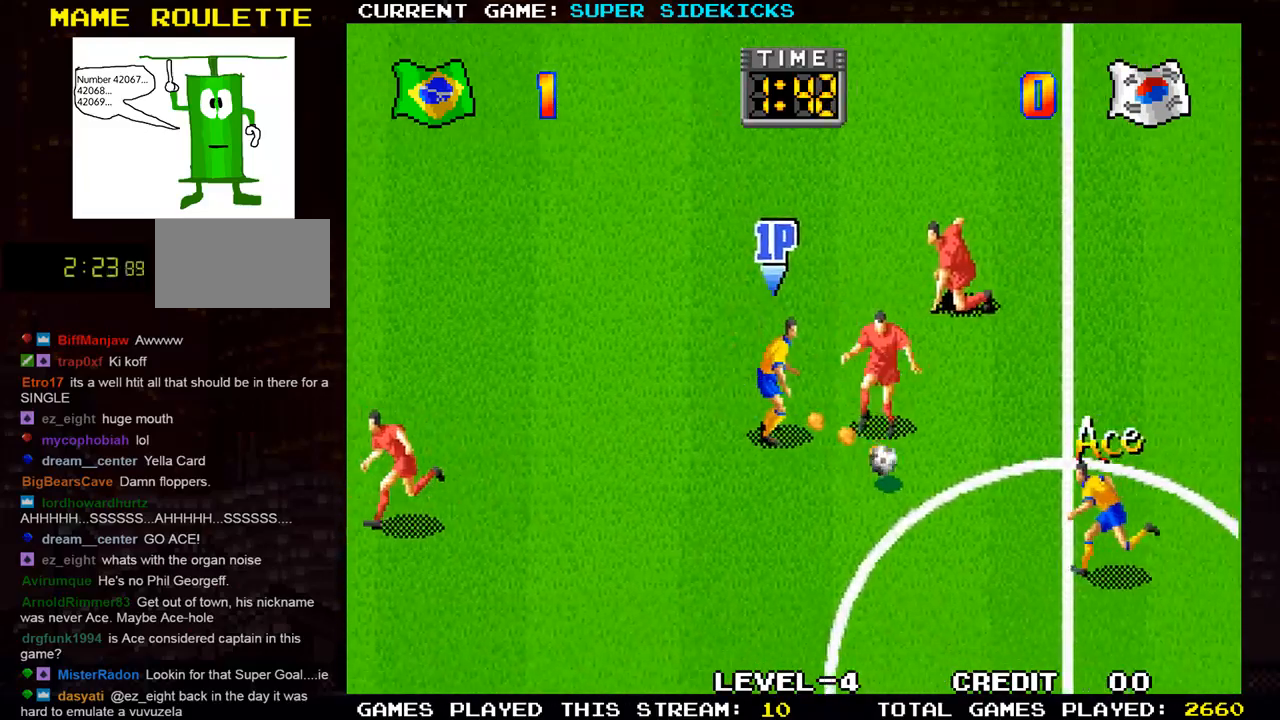
{"buttons": [], "left_stick": "down-right", "events": []}
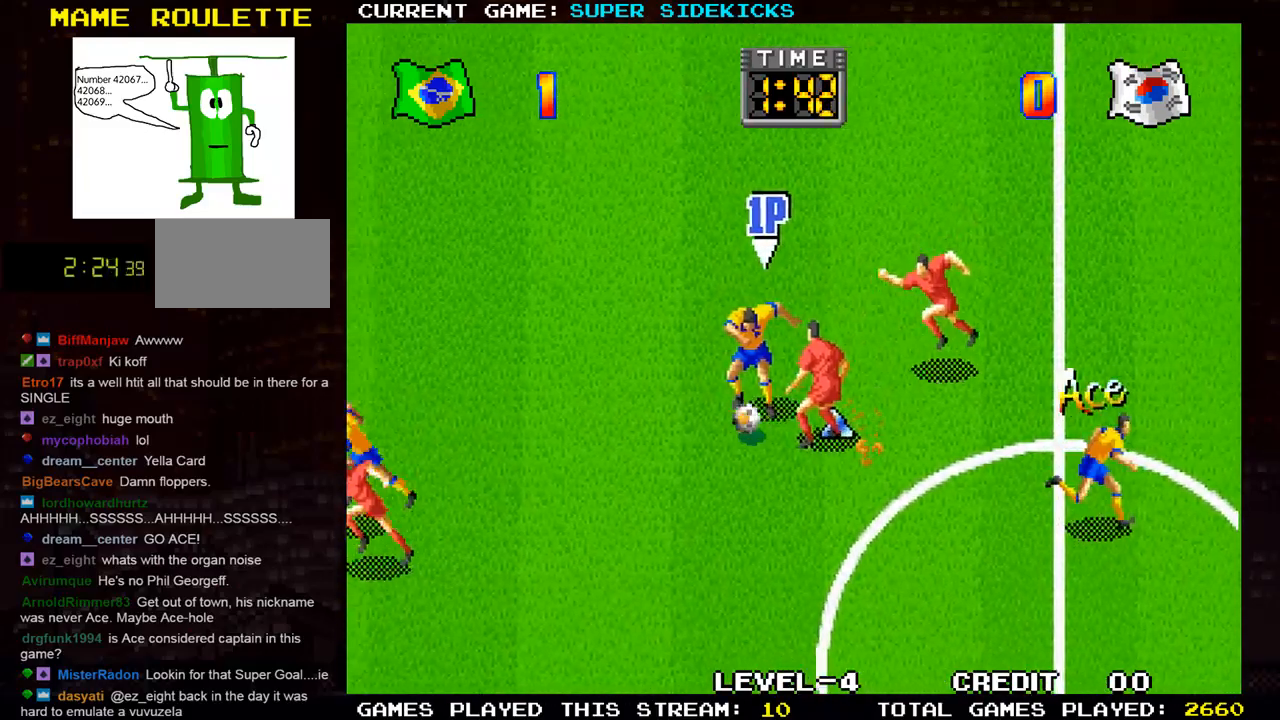
{"buttons": [], "left_stick": "down-right", "events": [[117, "left_stick", "down-left"], [234, "left_stick", "down-right"]]}
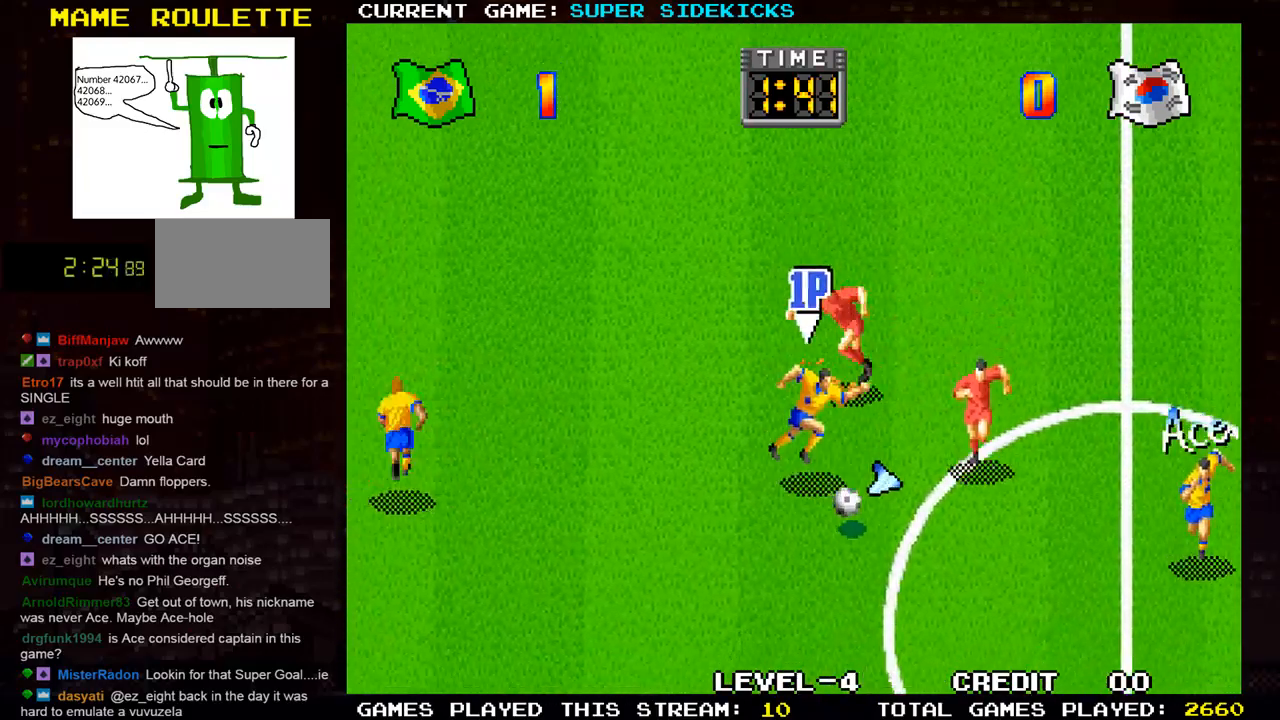
{"buttons": [], "left_stick": "down-right", "events": [[100, "TRIANGLE", "down"], [167, "TRIANGLE", "up"]]}
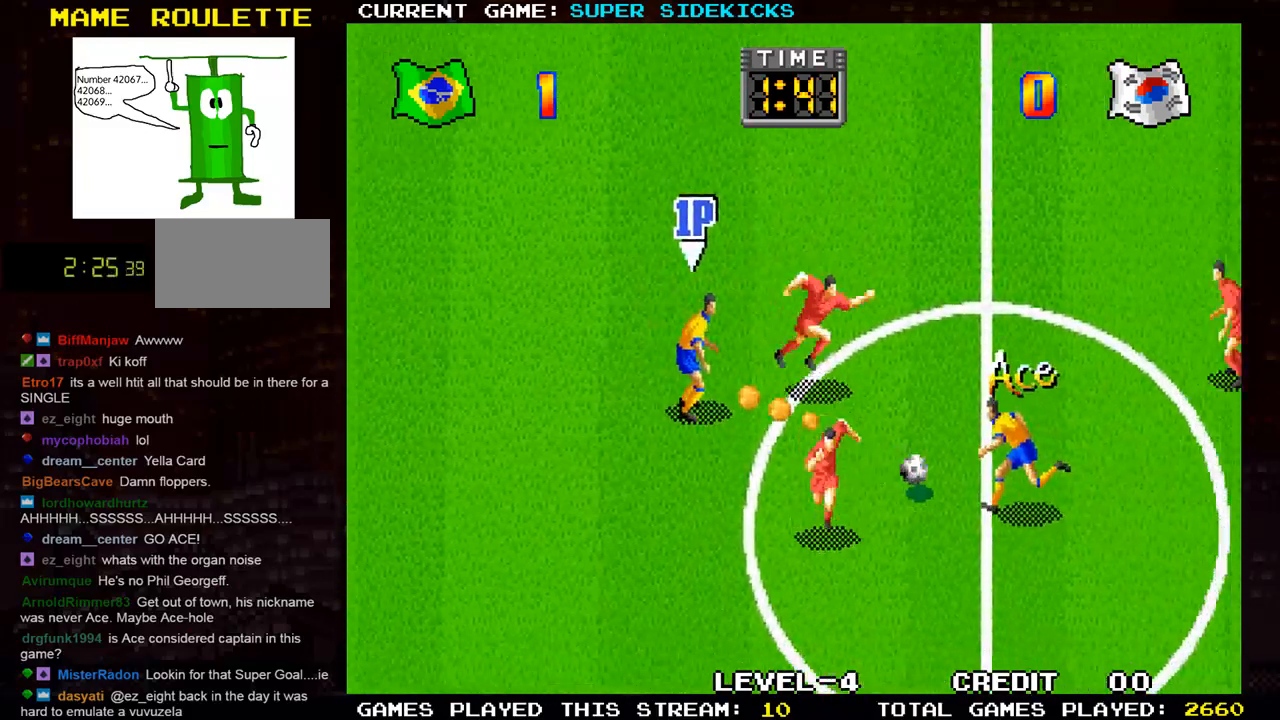
{"buttons": [], "left_stick": "down-right", "events": []}
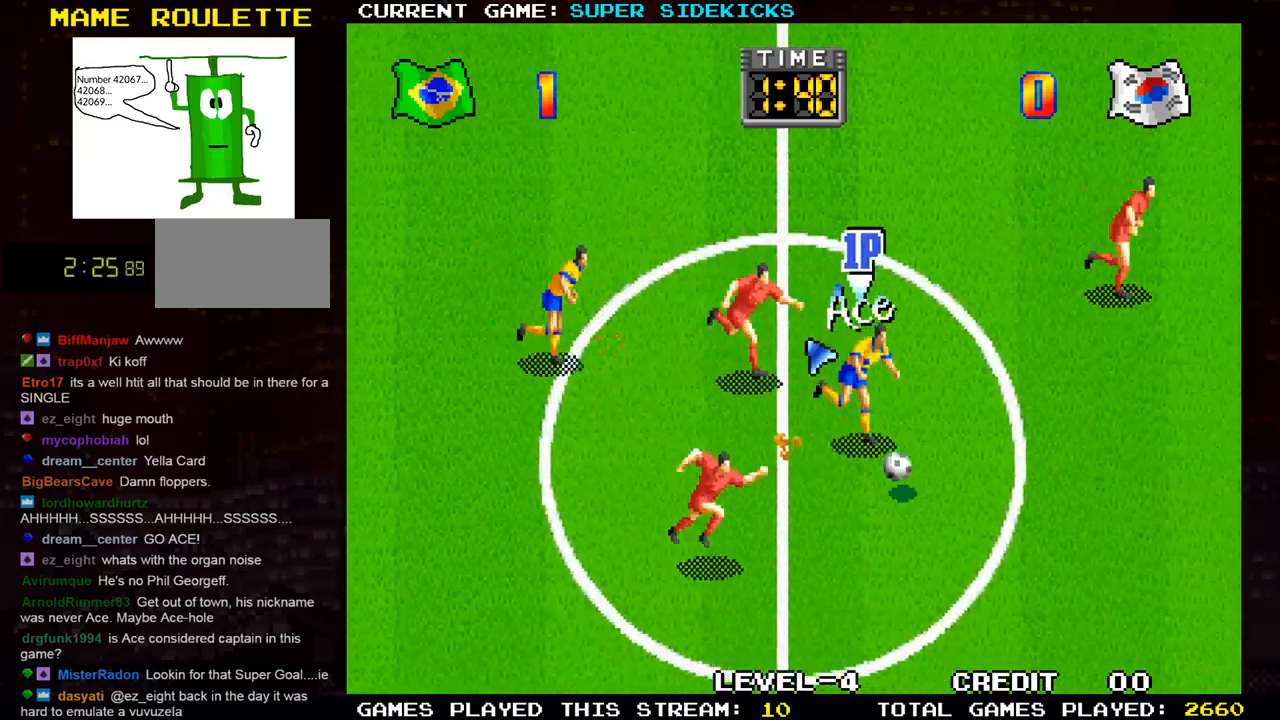
{"buttons": [], "left_stick": "right", "events": [[183, "left_stick", "right"]]}
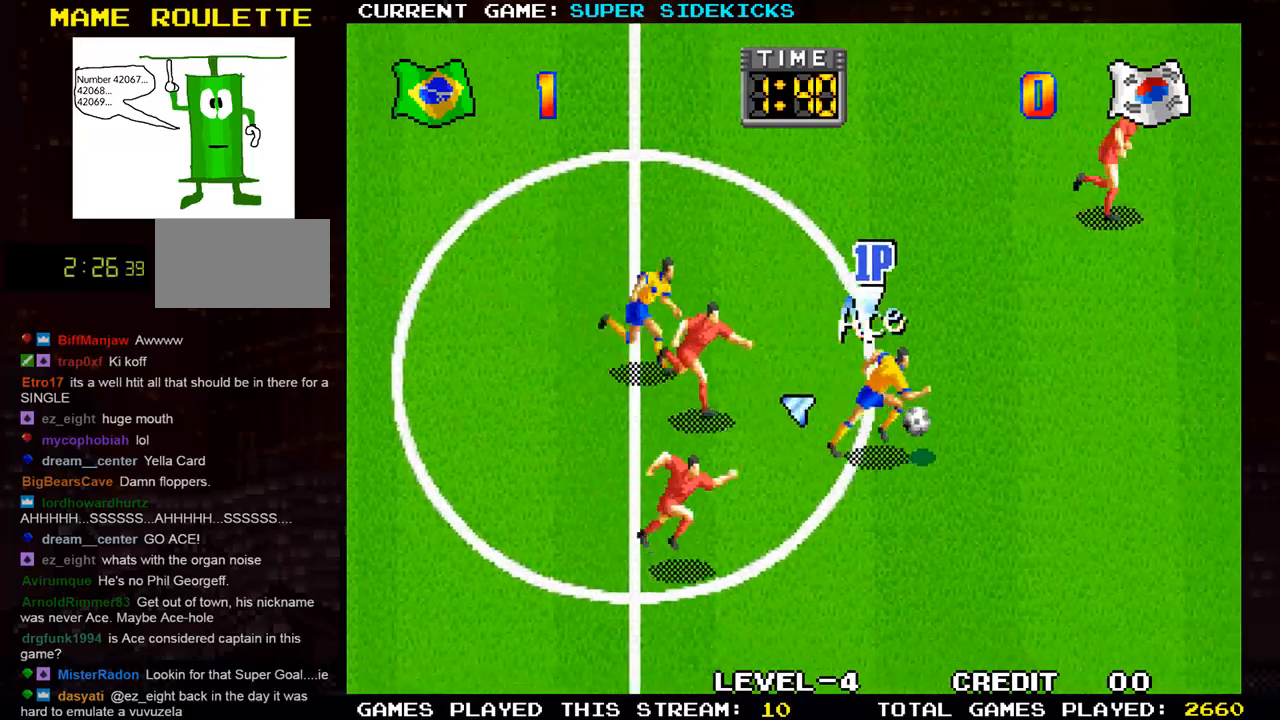
{"buttons": [], "left_stick": "right", "events": []}
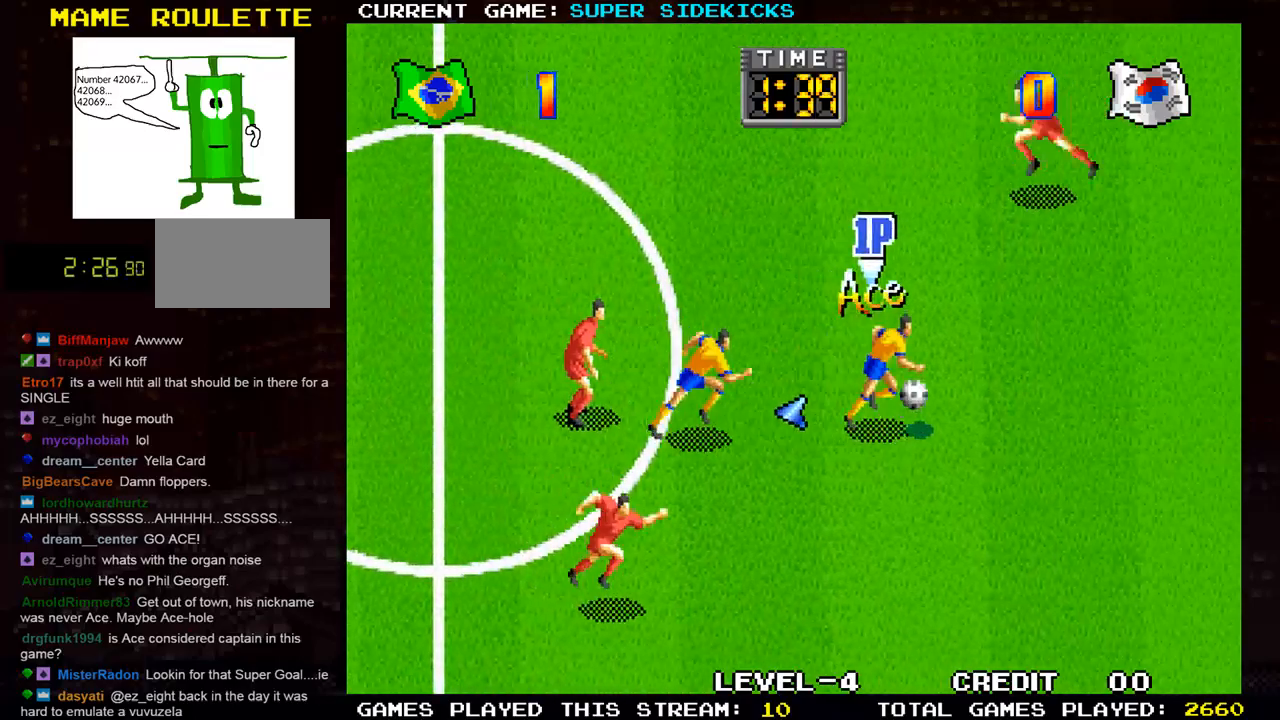
{"buttons": [], "left_stick": "down-right", "events": [[500, "left_stick", "down-right"]]}
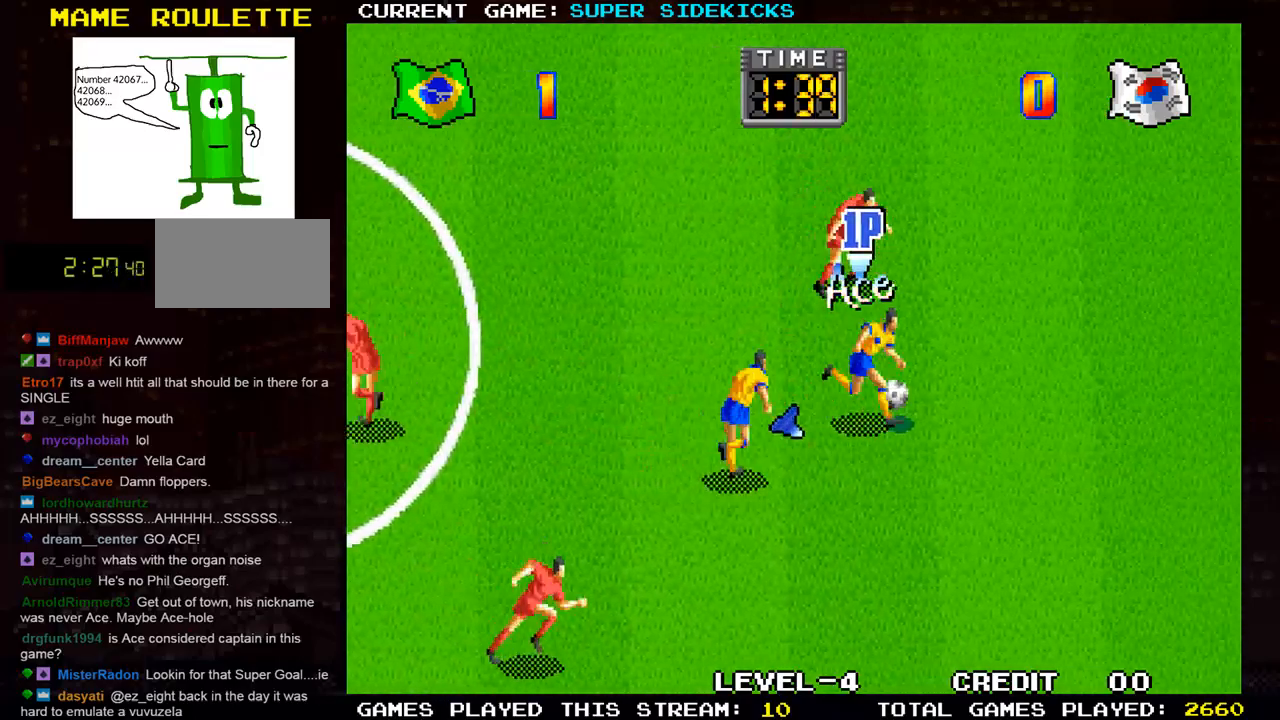
{"buttons": [], "left_stick": "right", "events": [[467, "left_stick", "right"]]}
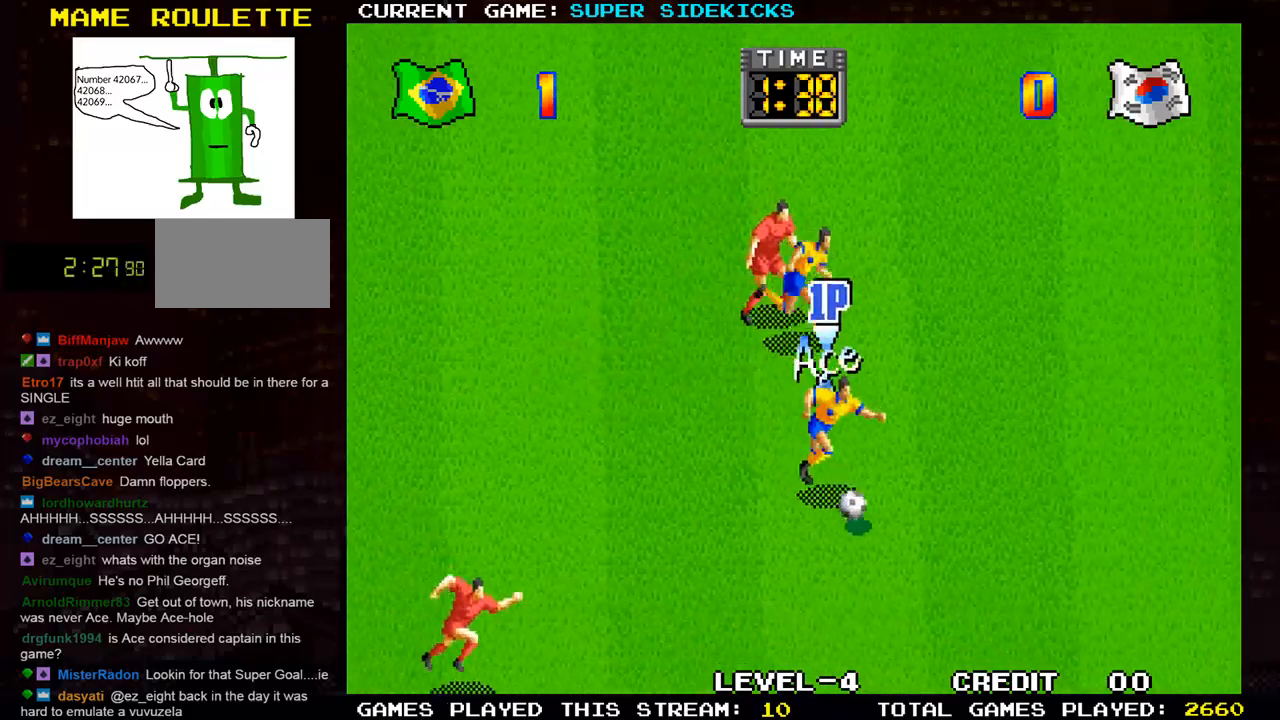
{"buttons": [], "left_stick": "right", "events": []}
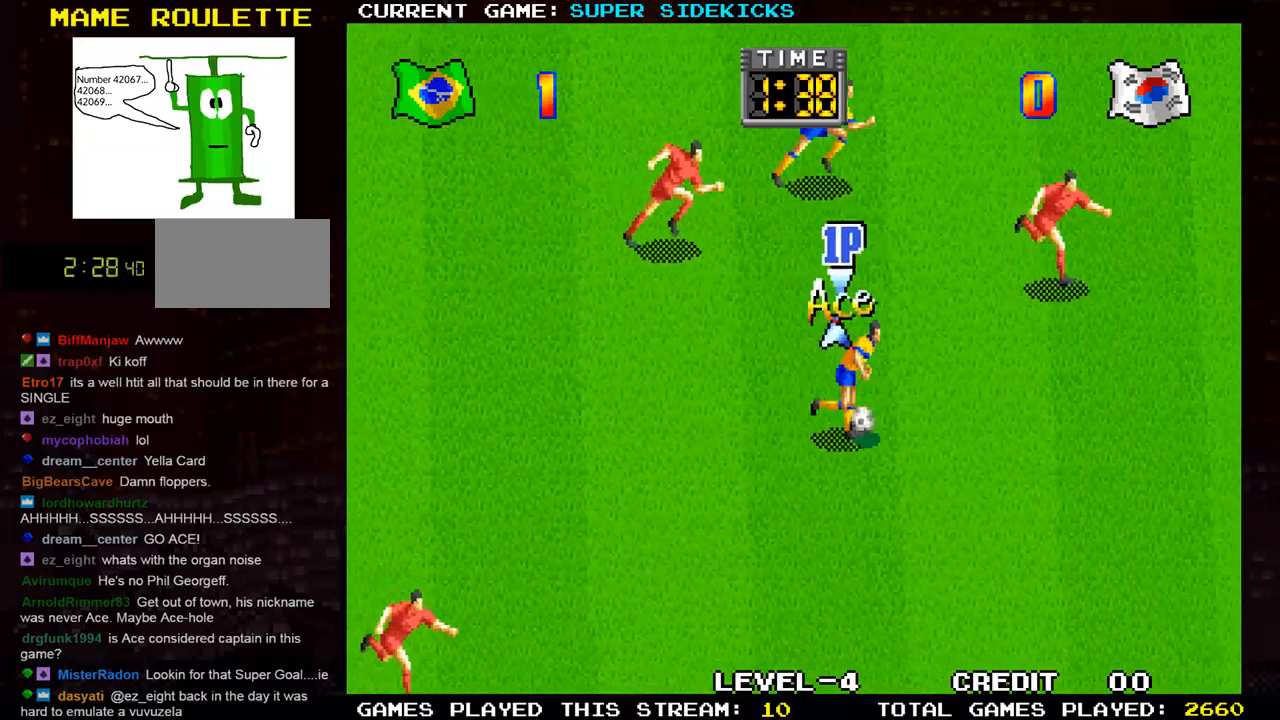
{"buttons": [], "left_stick": "down-right", "events": [[234, "left_stick", "down-right"]]}
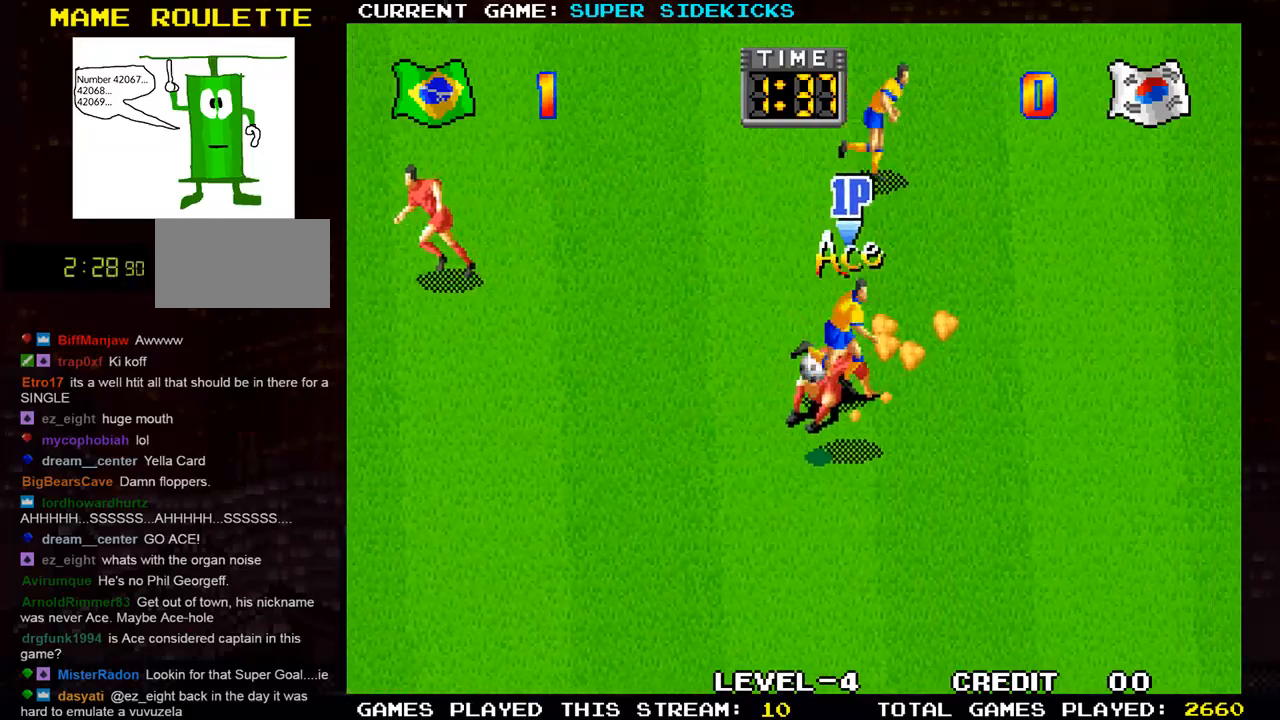
{"buttons": [], "left_stick": "right", "events": [[300, "left_stick", "right"]]}
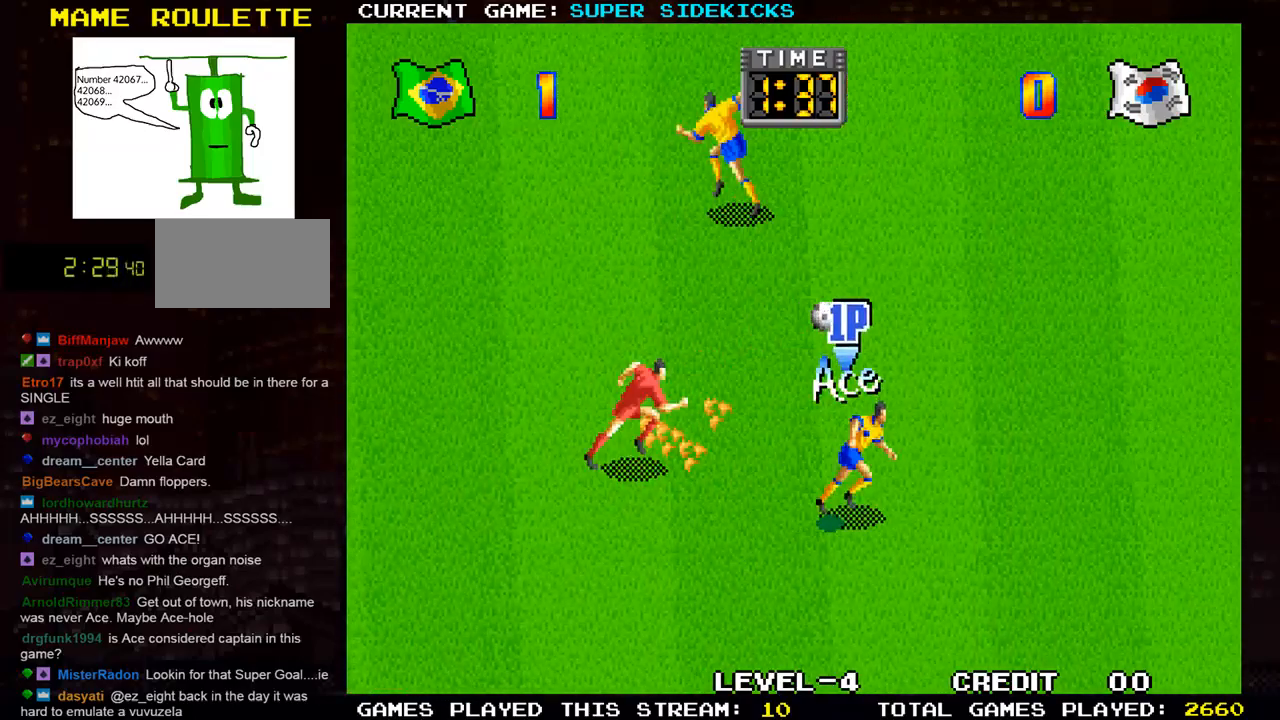
{"buttons": [], "left_stick": "right", "events": []}
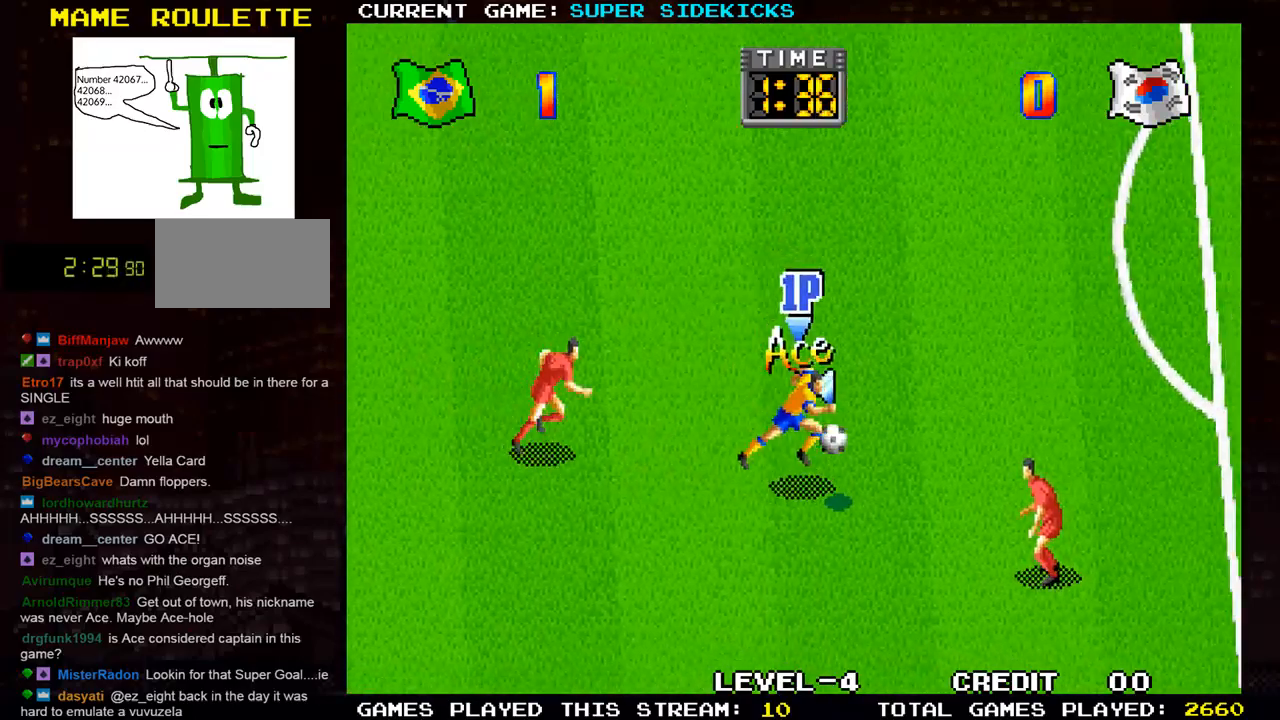
{"buttons": [], "left_stick": "up-right", "events": [[66, "left_stick", "up-right"]]}
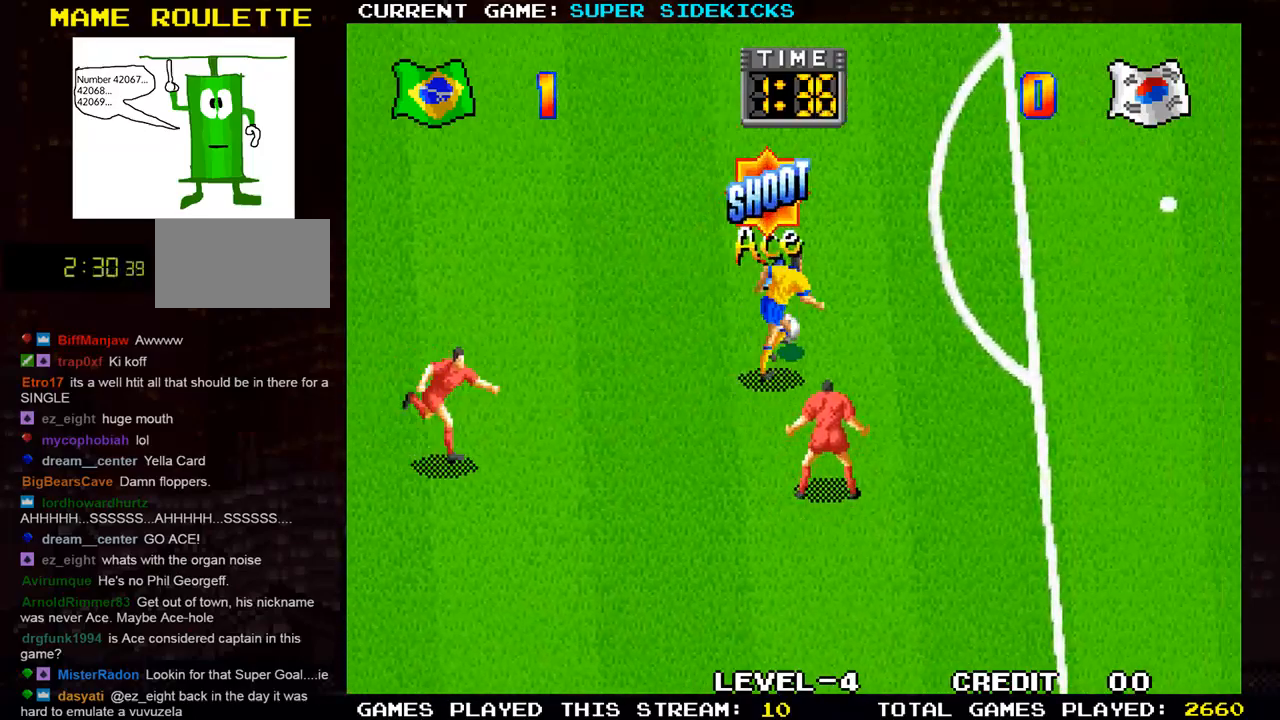
{"buttons": [], "left_stick": "right", "events": [[200, "left_stick", "right"]]}
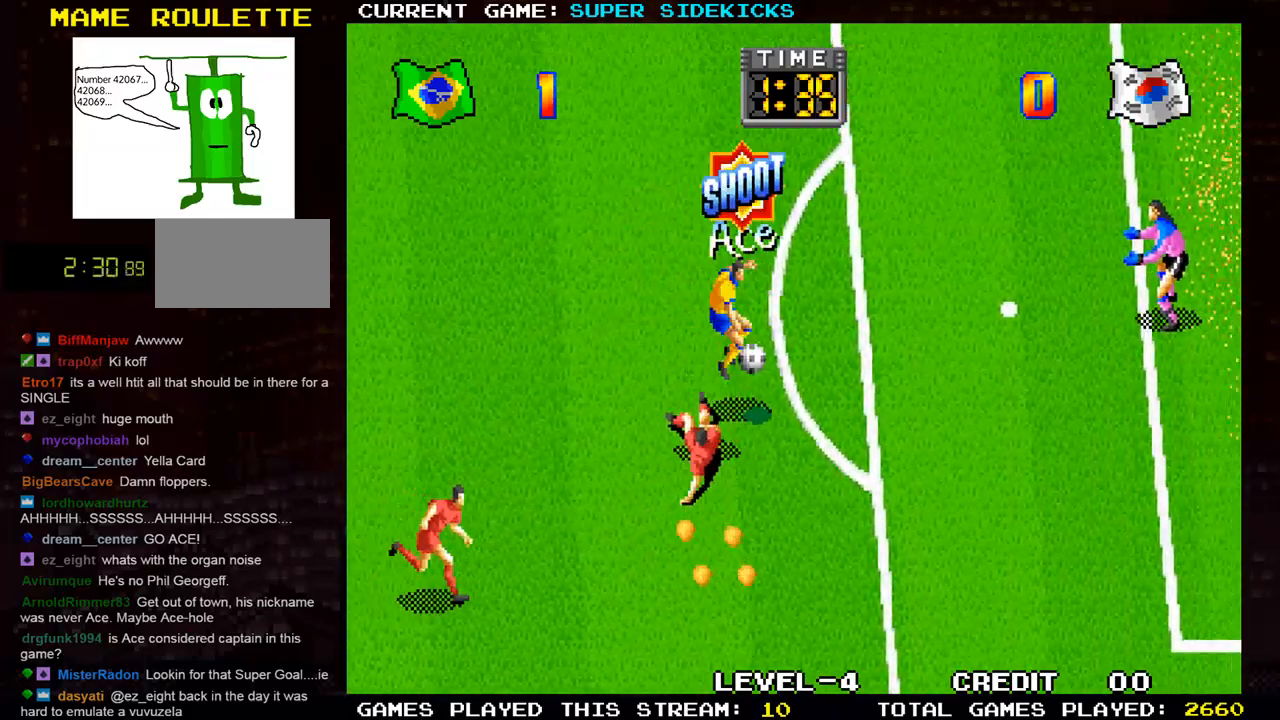
{"buttons": ["SQUARE"], "left_stick": "right", "events": [[50, "SQUARE", "down"], [100, "SQUARE", "up"], [183, "SQUARE", "down"], [250, "SQUARE", "up"], [333, "SQUARE", "down"], [400, "SQUARE", "up"], [484, "SQUARE", "down"]]}
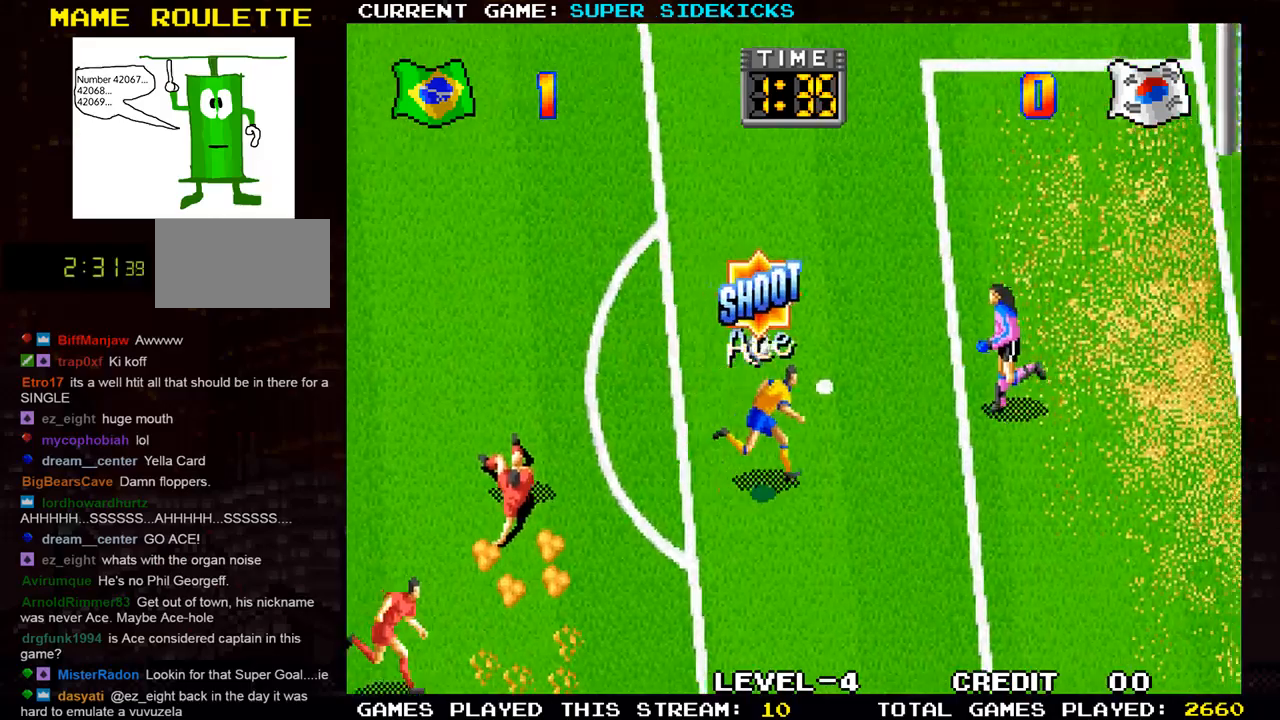
{"buttons": [], "left_stick": "right", "events": [[34, "SQUARE", "up"], [117, "SQUARE", "down"], [167, "SQUARE", "up"], [267, "SQUARE", "down"], [301, "SQUARE", "up"], [401, "SQUARE", "down"], [467, "SQUARE", "up"]]}
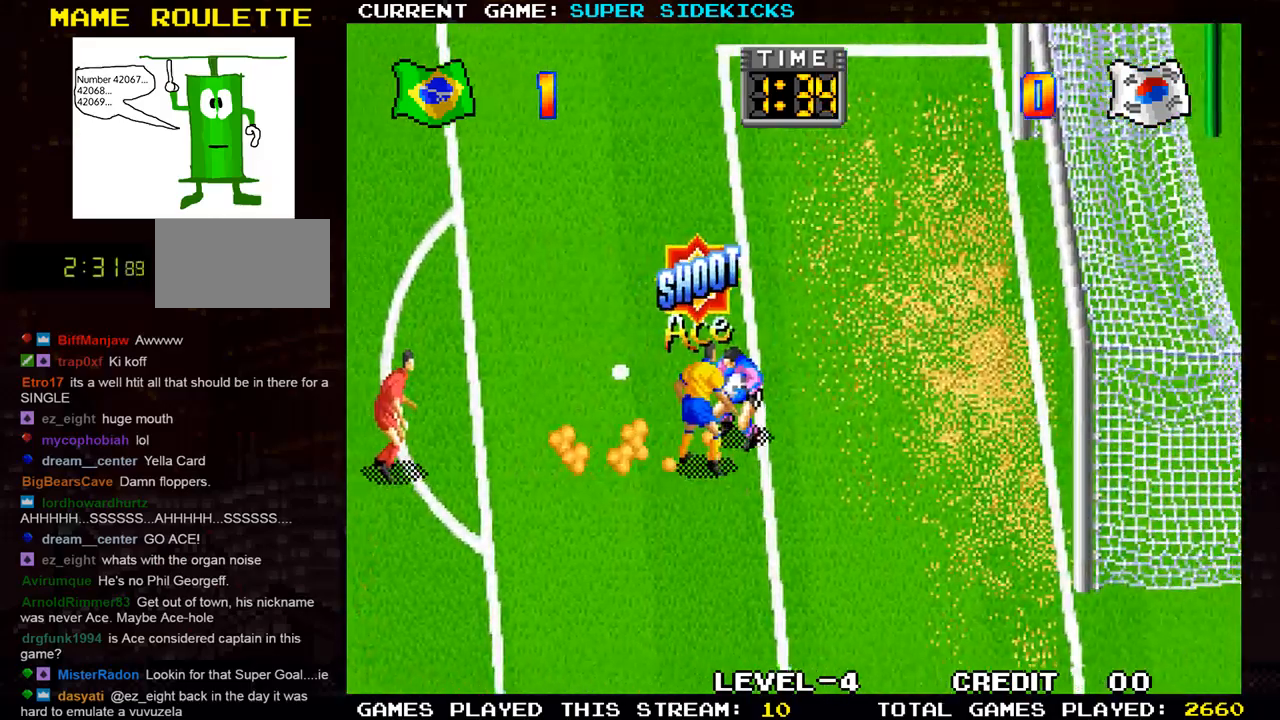
{"buttons": ["SQUARE"], "left_stick": "right", "events": [[33, "SQUARE", "down"], [133, "SQUARE", "up"], [217, "SQUARE", "down"], [300, "SQUARE", "up"], [434, "SQUARE", "down"]]}
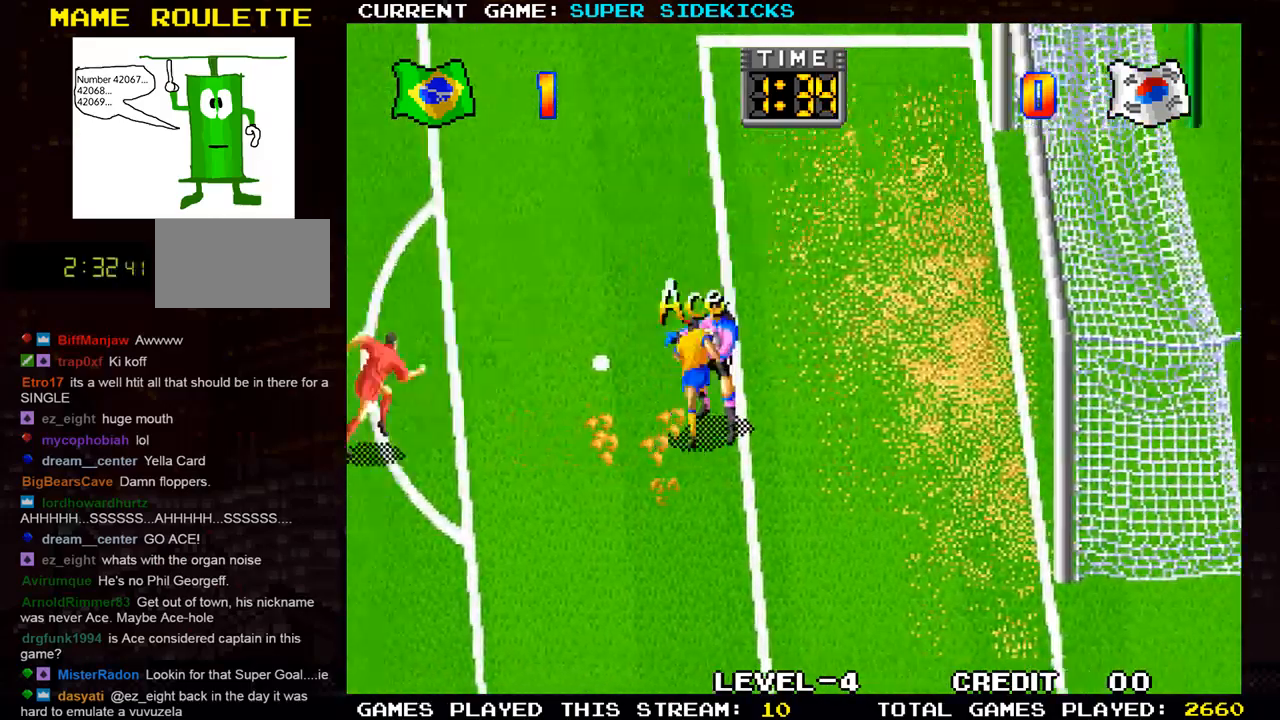
{"buttons": [], "left_stick": "center", "events": [[17, "SQUARE", "up"], [67, "left_stick", "center"]]}
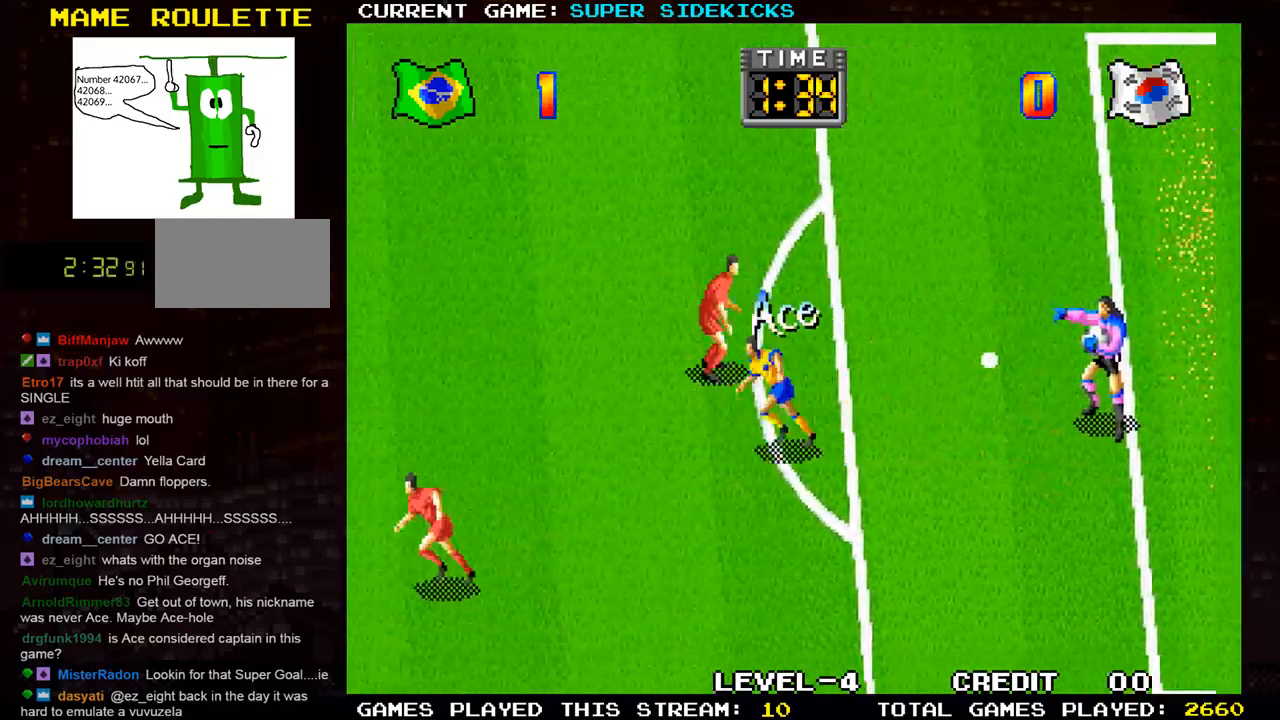
{"buttons": [], "left_stick": "center", "events": []}
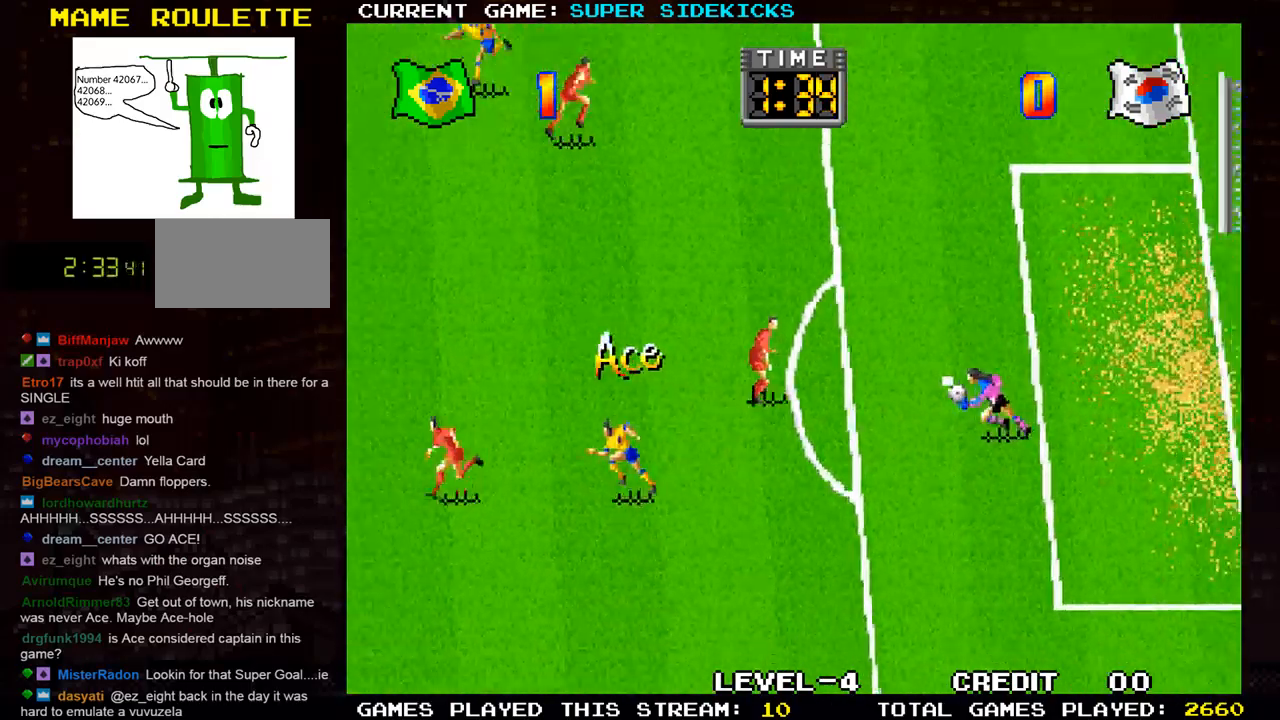
{"buttons": [], "left_stick": "center", "events": []}